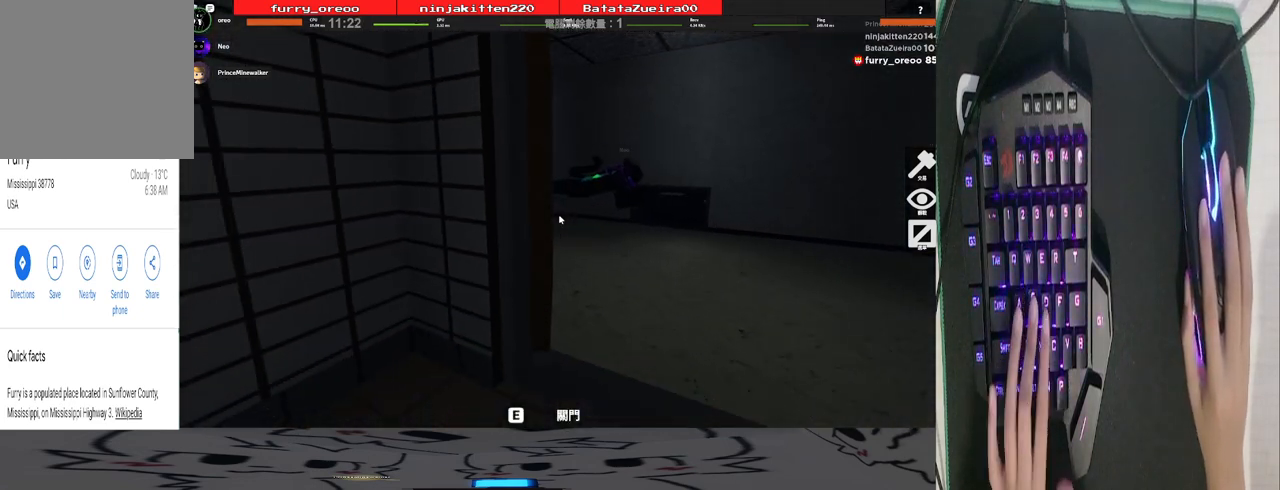
Gameplay with keyboard and mouse; each line is a JSON object with the keys and mouse buttons held at the frame after it. "events" lists presses ("down") and releases ("up") of "1", "2", "3", "4", "5", "a", "alt", "b", "c", "ctrl", "d", "e", "f", "g", "q", "r", "s", "shift", "space", "t", "tab", "tilde", "v", "w", "x", "z", "mouse_left", "mouse_wheel", "mouse_right", "mouse_mb4" and "mouse_mb5" between this image and that frame as [ms after this image, input, new state], when the widget could be followed in between. "mouse_left", "mouse_wheel", "mouse_right", "mouse_mb4", "mouse_mb5" = the "left", "wheel", "right", "mb4", "mb5" buttons of the "mouse" list. No other keys are recorded. "wheel" means that the mouse wheel is clicked or scrolled. Mouse movement is not recorded.
{"keys": ["w"], "mouse": [], "events": [[180, "s", "up"], [220, "d", "down"], [220, "w", "down"], [260, "d", "up"]]}
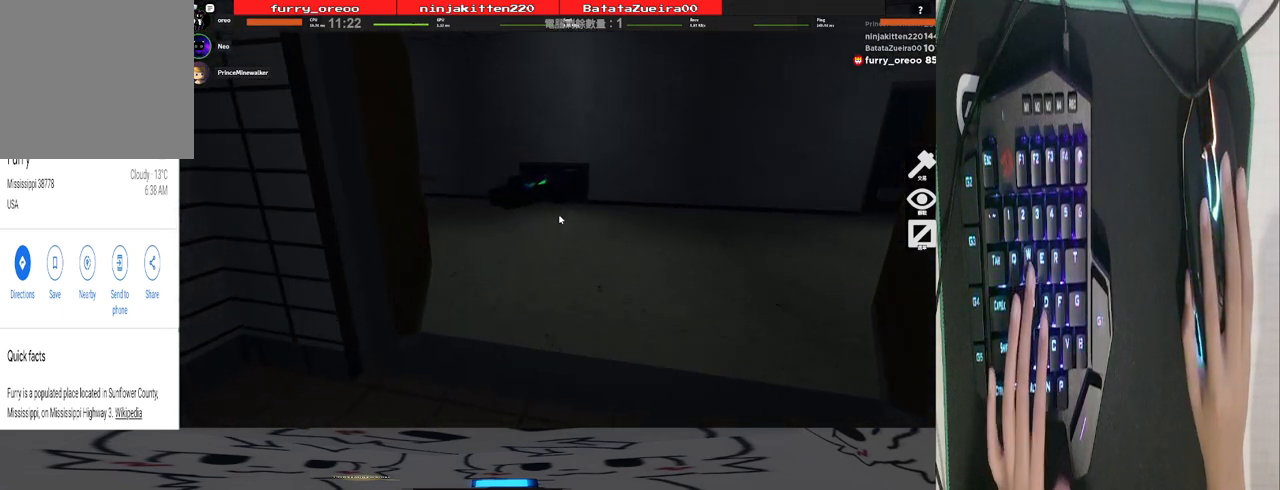
{"keys": ["w"], "mouse": [], "events": []}
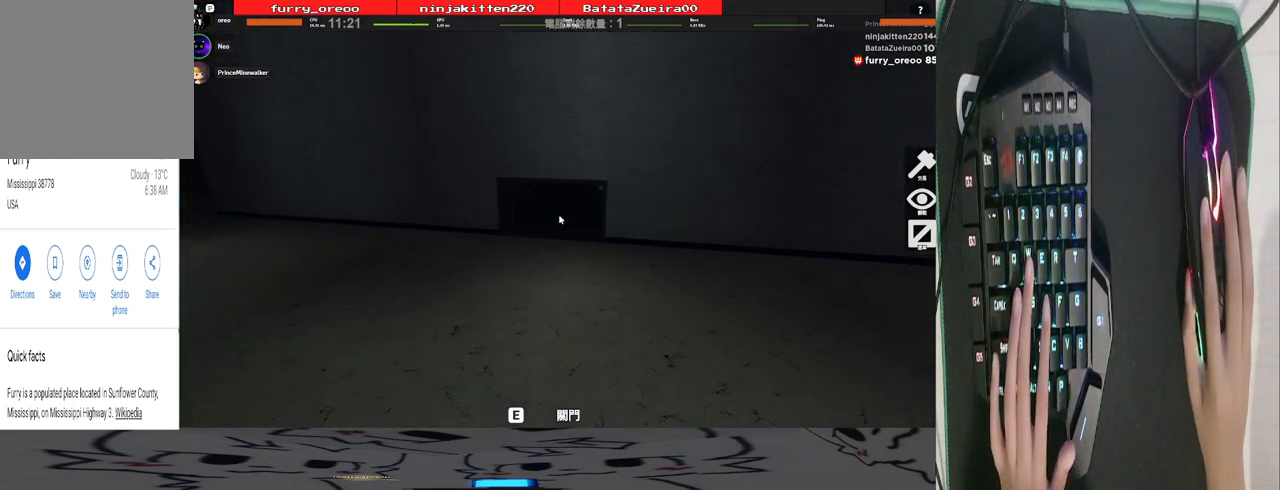
{"keys": ["w"], "mouse": [], "events": []}
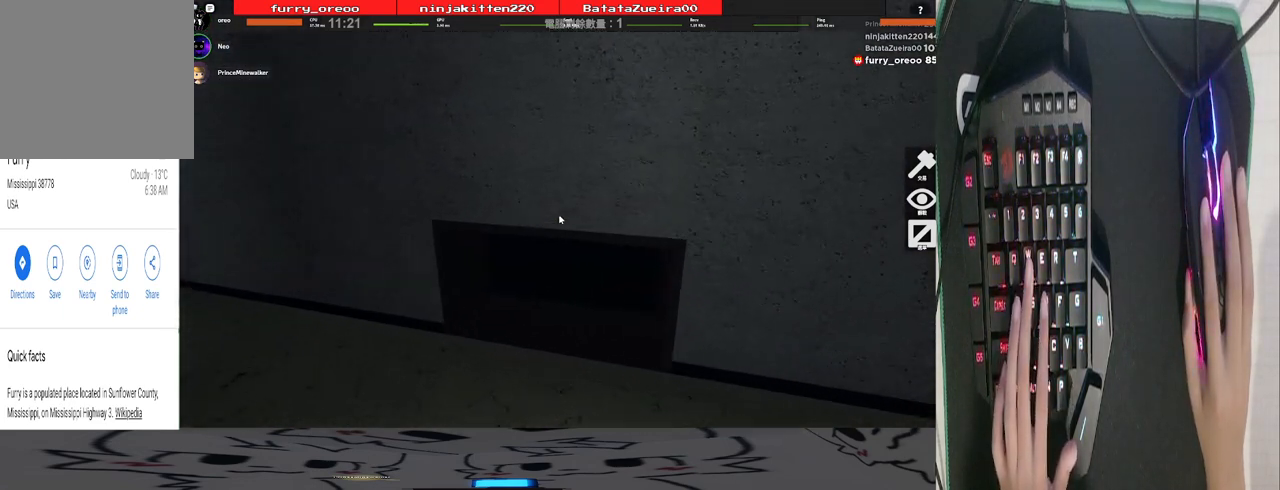
{"keys": ["shift", "w"], "mouse": [], "events": [[140, "shift", "down"]]}
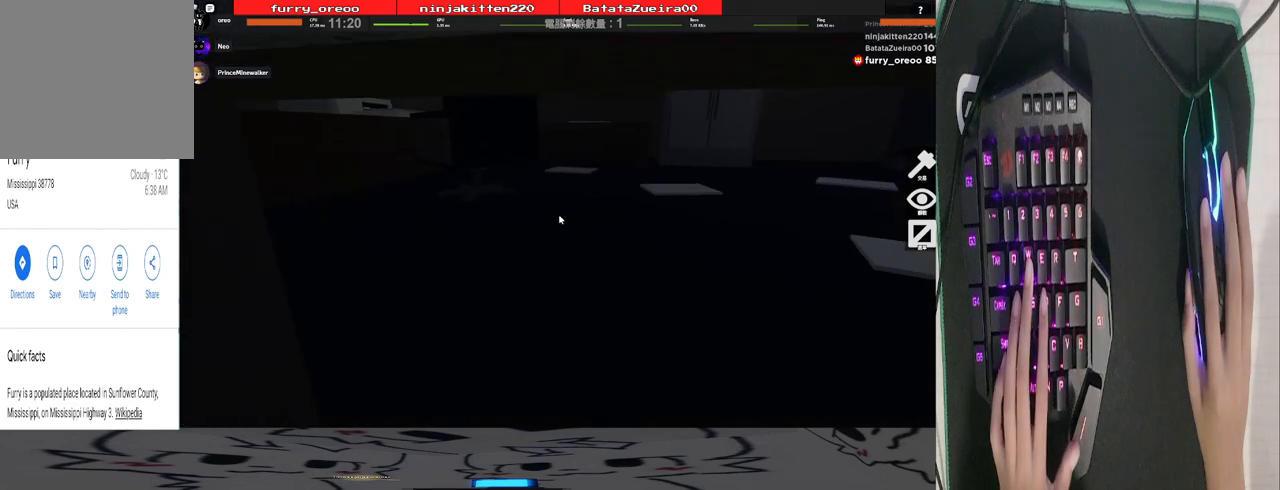
{"keys": ["space", "w"], "mouse": [], "events": [[100, "shift", "up"], [400, "space", "down"]]}
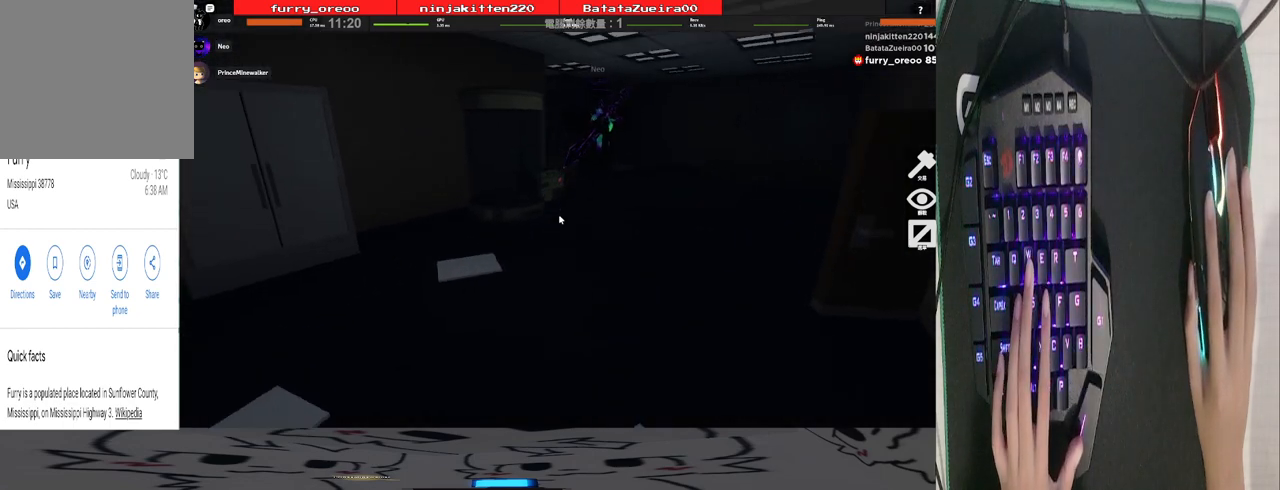
{"keys": ["w"], "mouse": [], "events": [[80, "space", "up"]]}
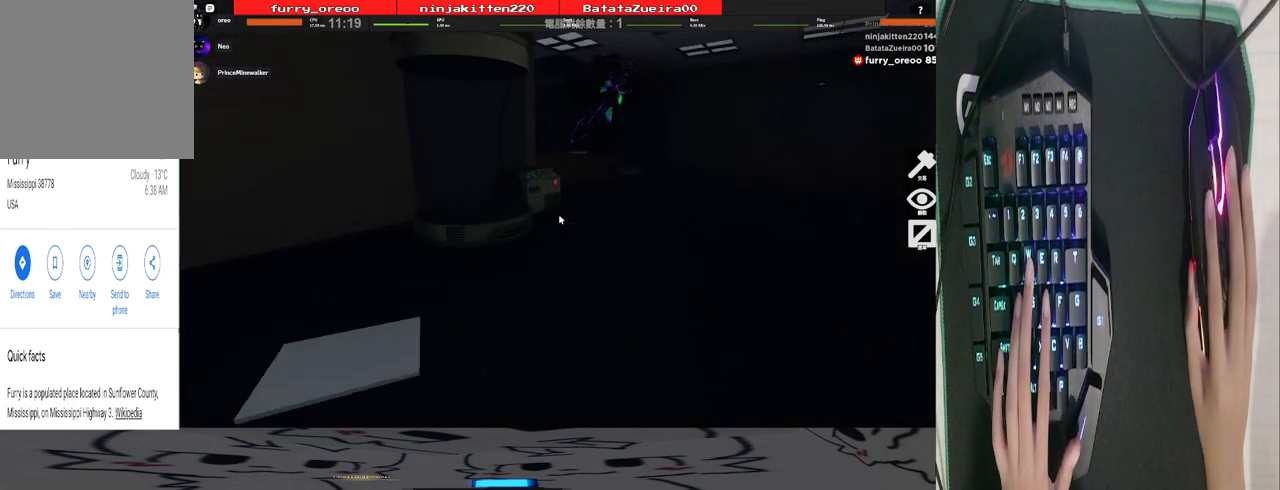
{"keys": ["w"], "mouse": [], "events": []}
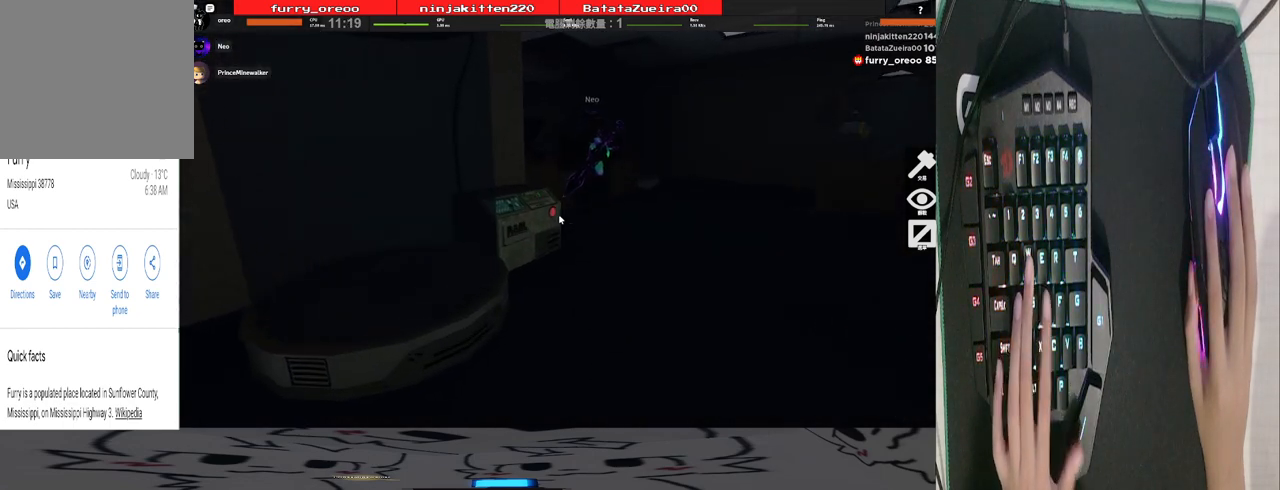
{"keys": ["space", "w"], "mouse": [], "events": [[480, "space", "down"]]}
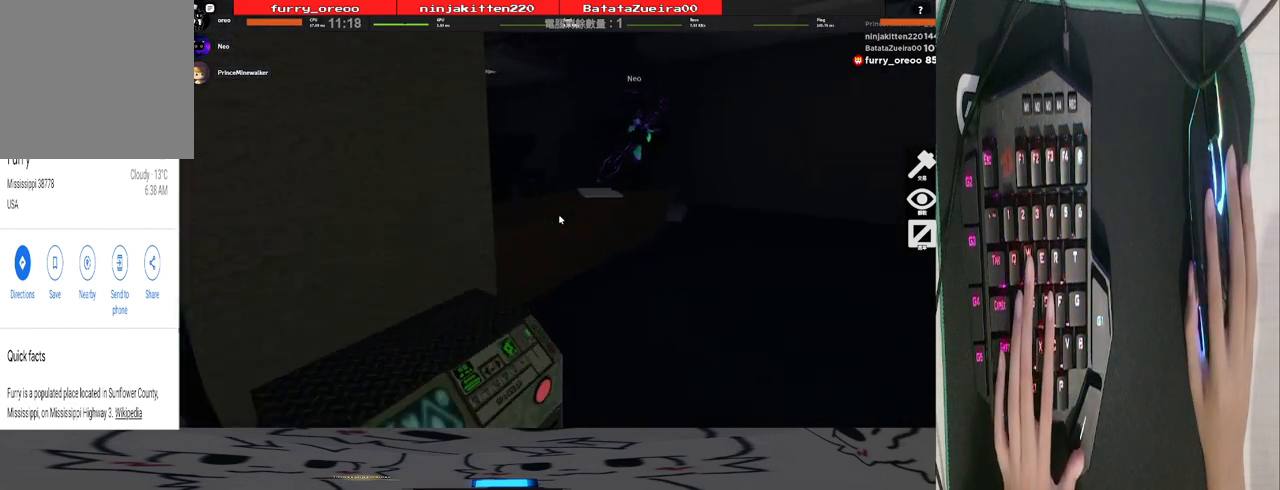
{"keys": ["w"], "mouse": [], "events": [[80, "space", "up"], [420, "space", "down"], [500, "space", "up"]]}
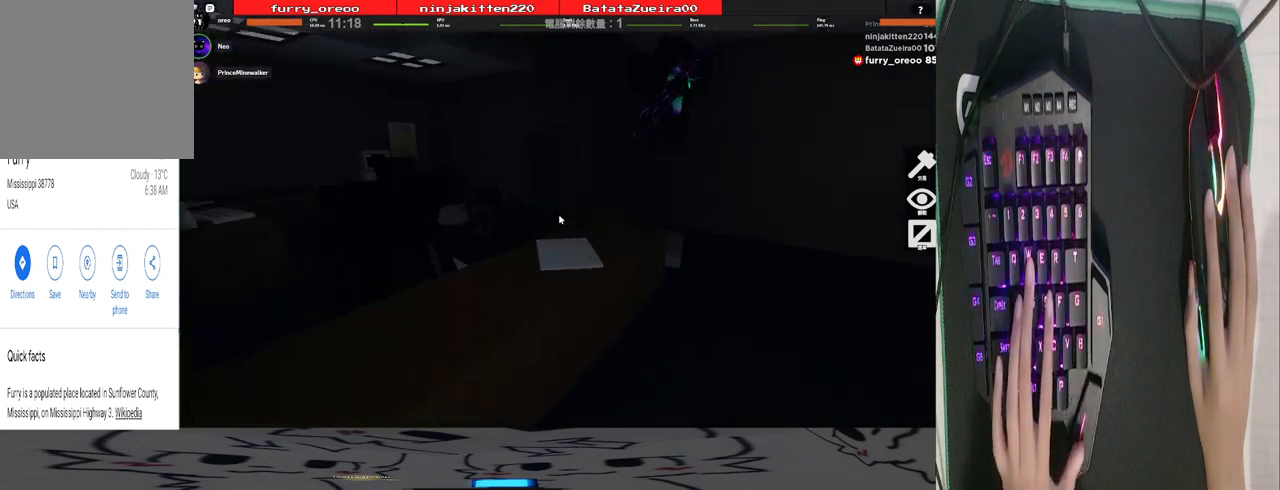
{"keys": ["w"], "mouse": [], "events": []}
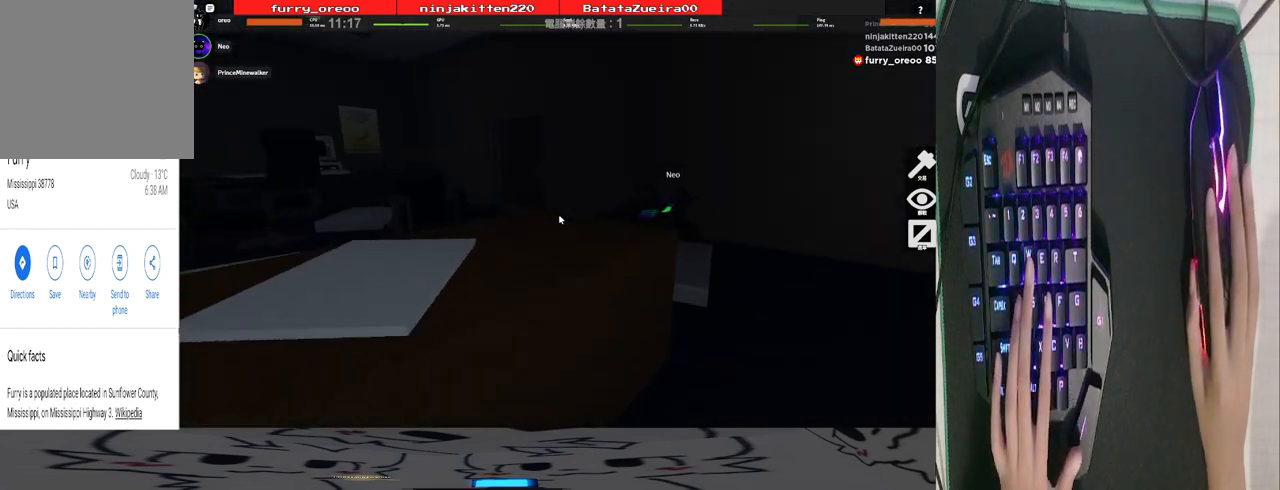
{"keys": ["w"], "mouse": [], "events": [[20, "space", "down"], [120, "space", "up"]]}
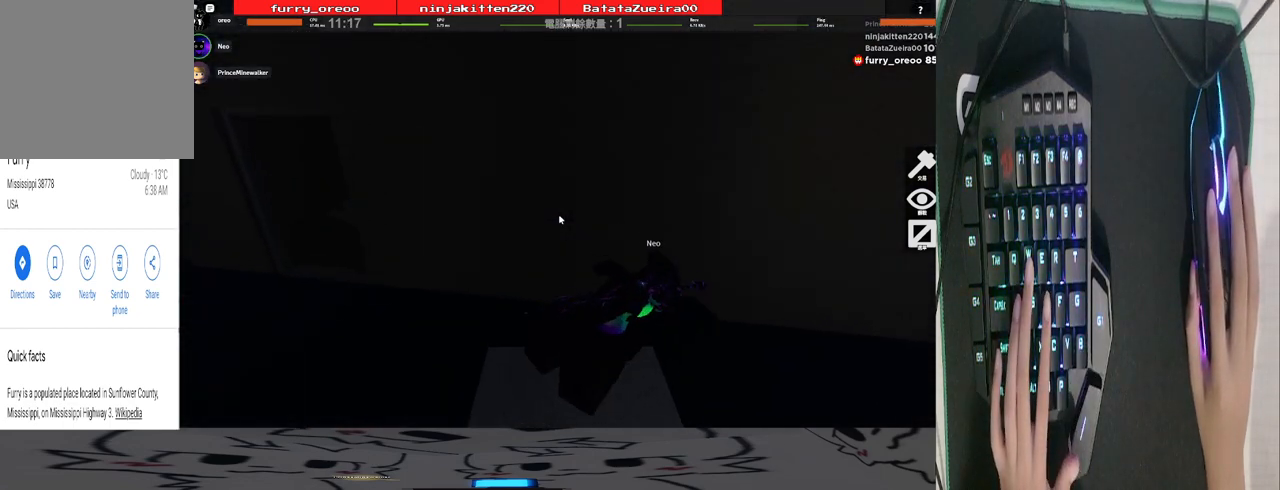
{"keys": ["w"], "mouse": [], "events": []}
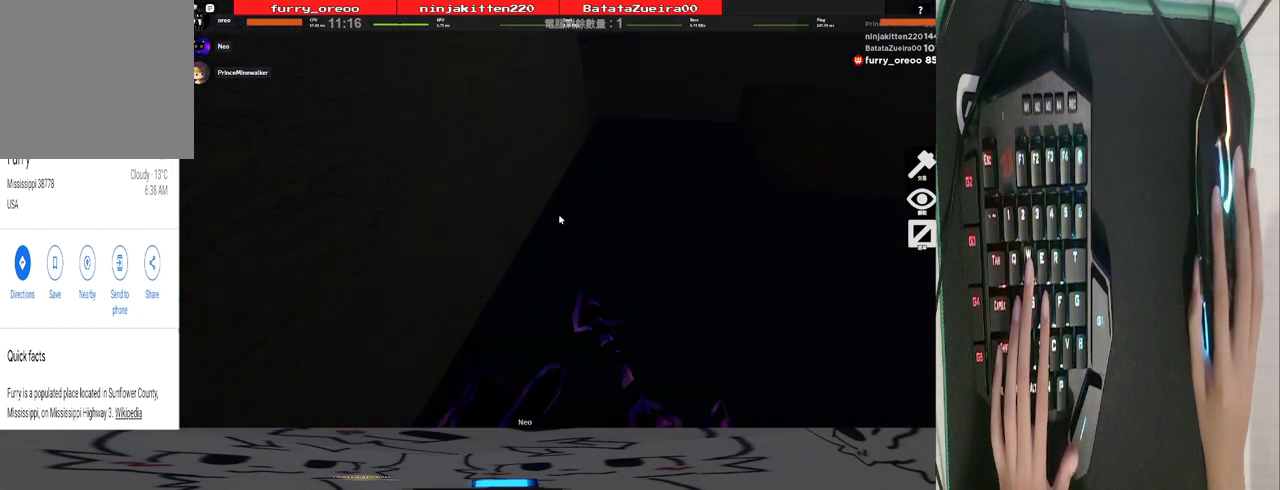
{"keys": ["a", "w"], "mouse": [], "events": [[340, "a", "down"]]}
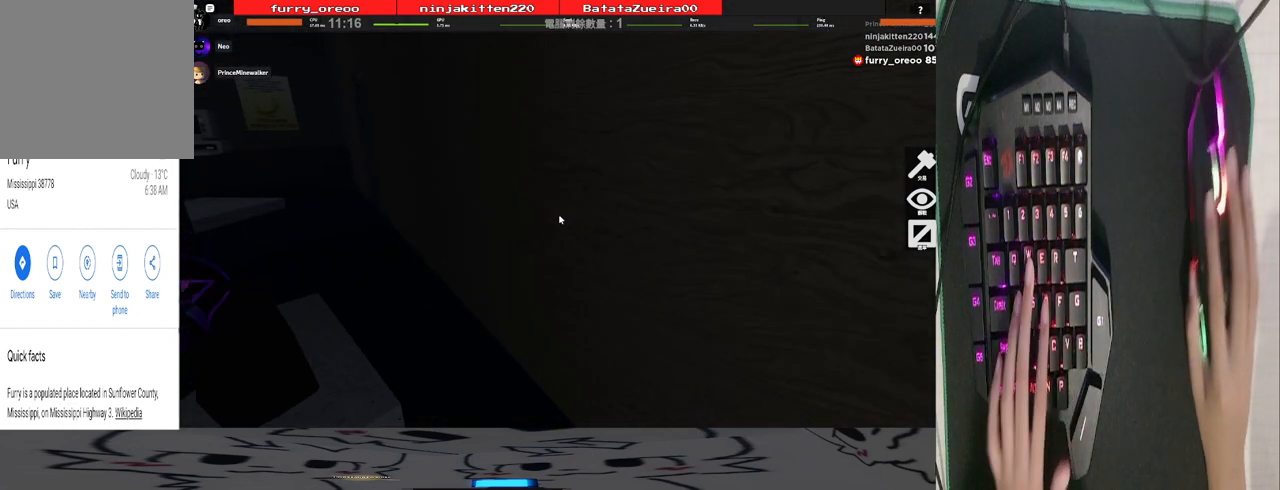
{"keys": ["w"], "mouse": [], "events": [[480, "a", "up"]]}
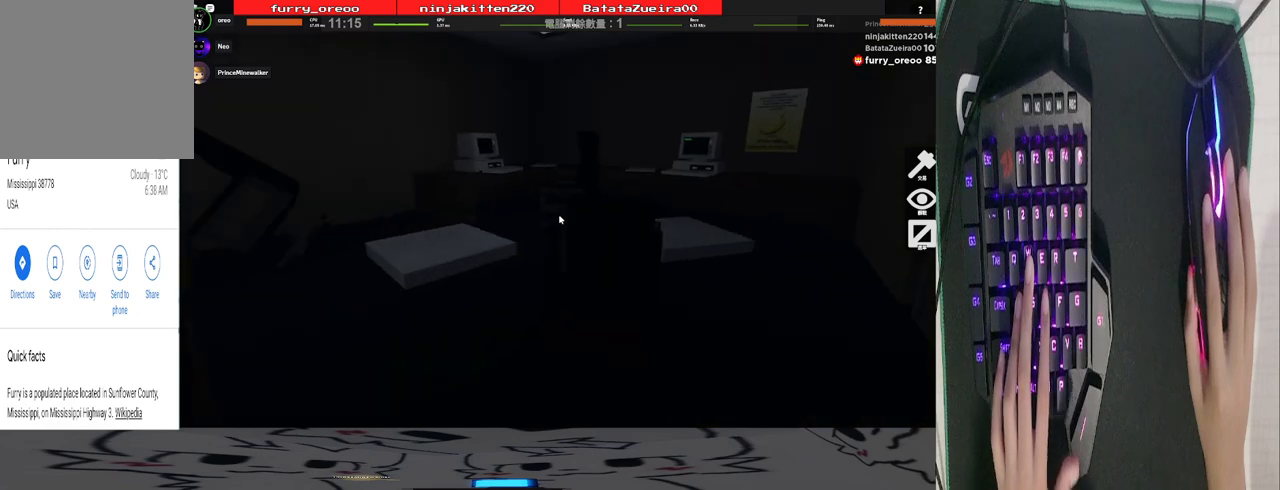
{"keys": ["a"], "mouse": [], "events": [[40, "d", "down"], [180, "w", "up"], [360, "s", "down"], [460, "a", "down"], [460, "d", "up"], [500, "s", "up"]]}
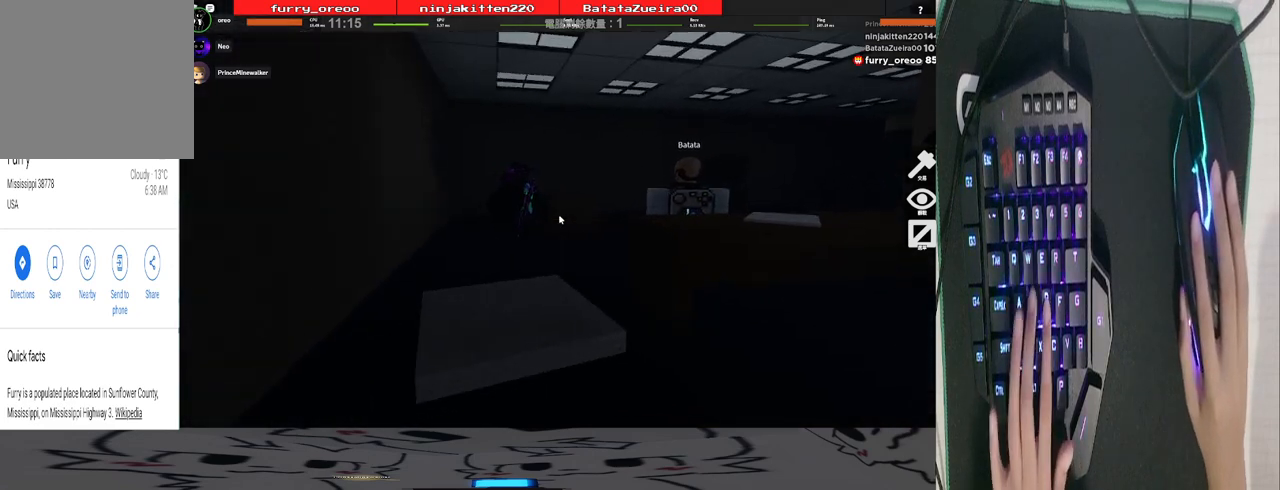
{"keys": ["w"], "mouse": [], "events": [[140, "w", "down"], [200, "a", "up"]]}
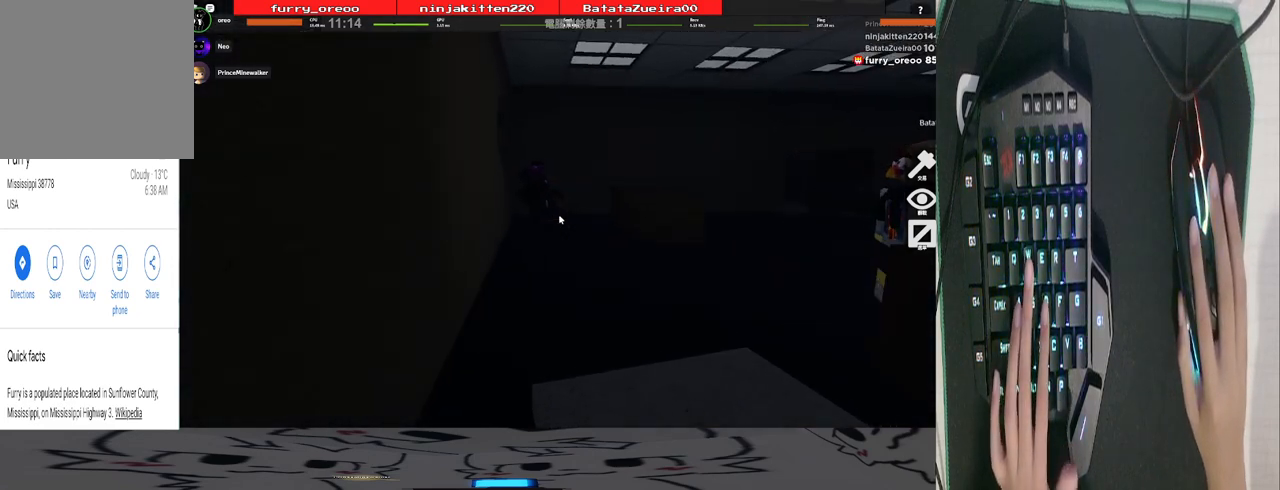
{"keys": ["w"], "mouse": [], "events": []}
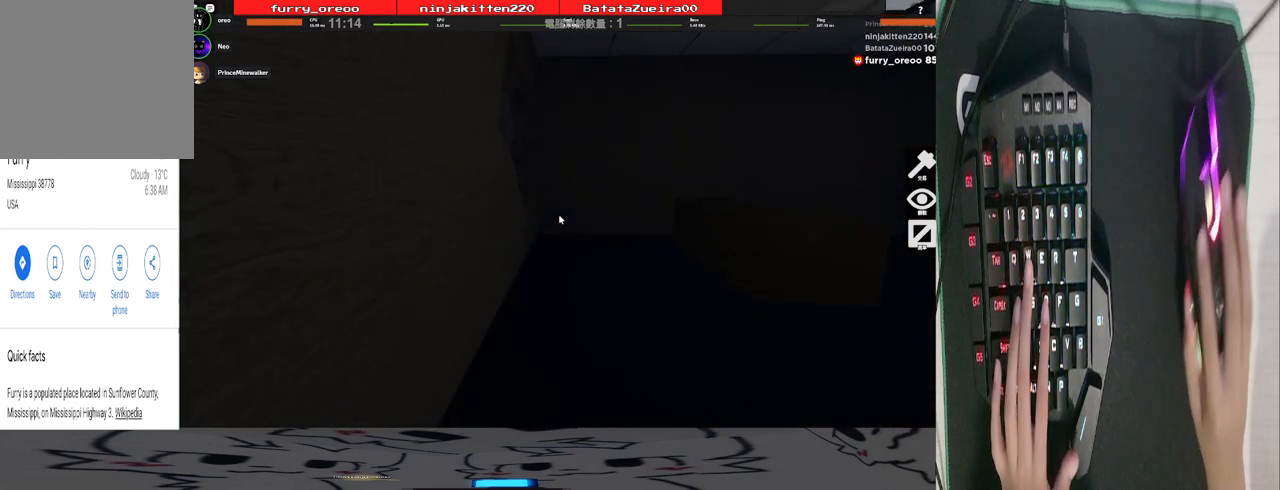
{"keys": ["w"], "mouse": [], "events": []}
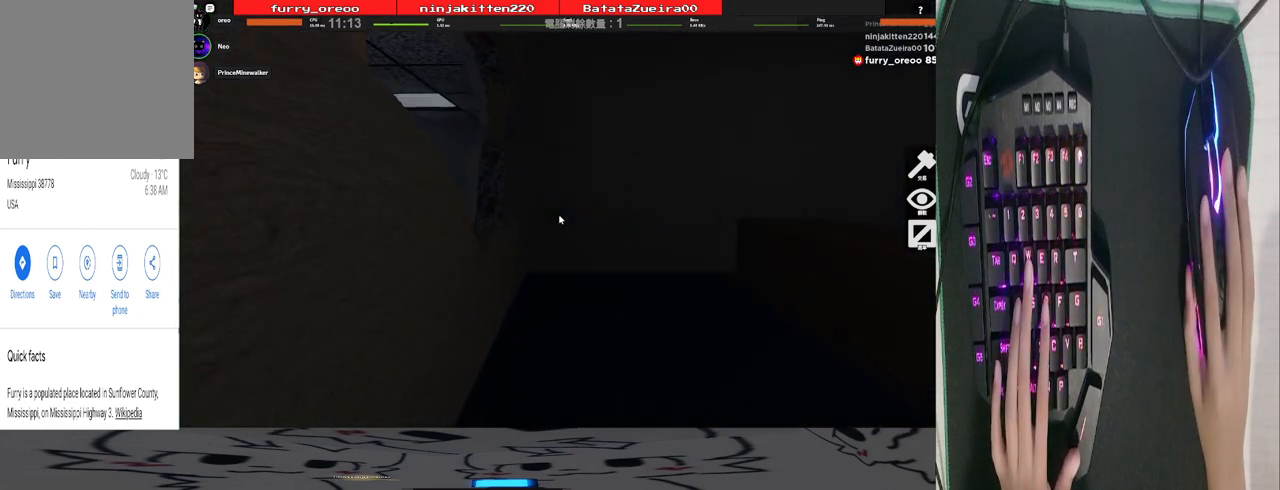
{"keys": ["space", "w"], "mouse": [], "events": [[420, "space", "down"]]}
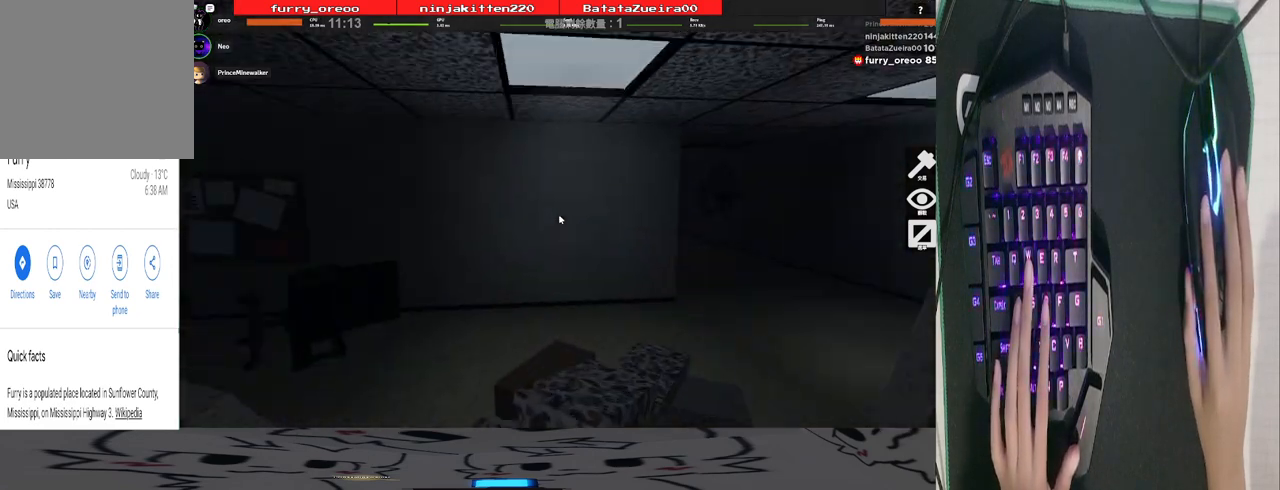
{"keys": ["w"], "mouse": [], "events": [[20, "space", "up"]]}
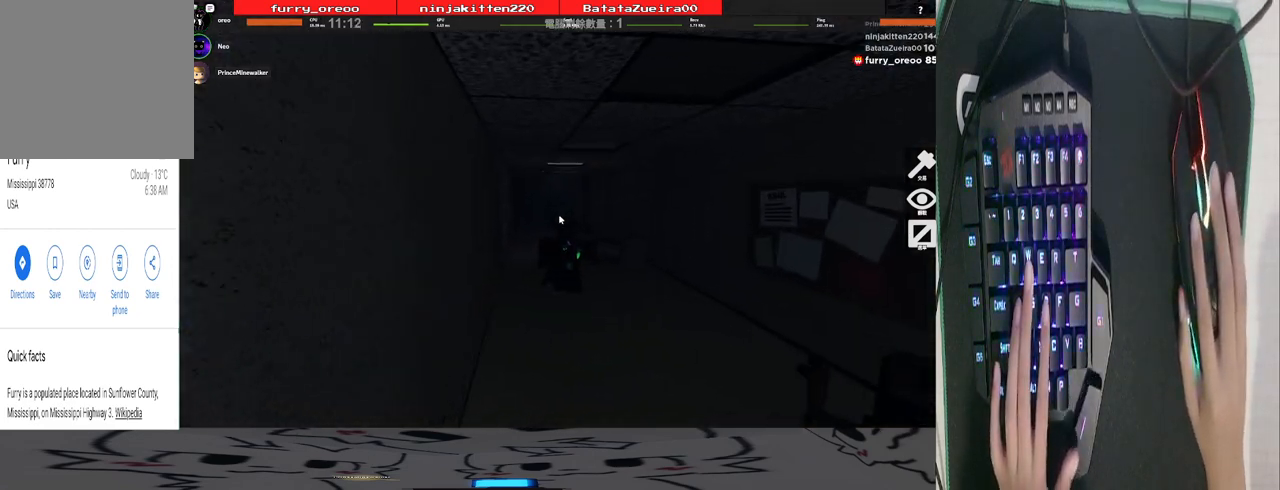
{"keys": ["w"], "mouse": [], "events": []}
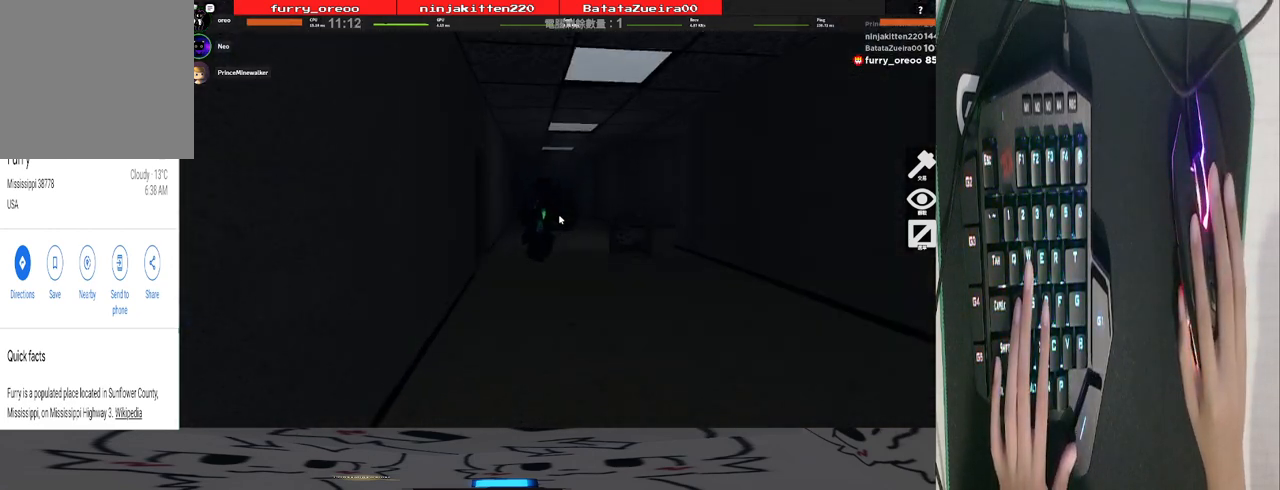
{"keys": ["w"], "mouse": [], "events": []}
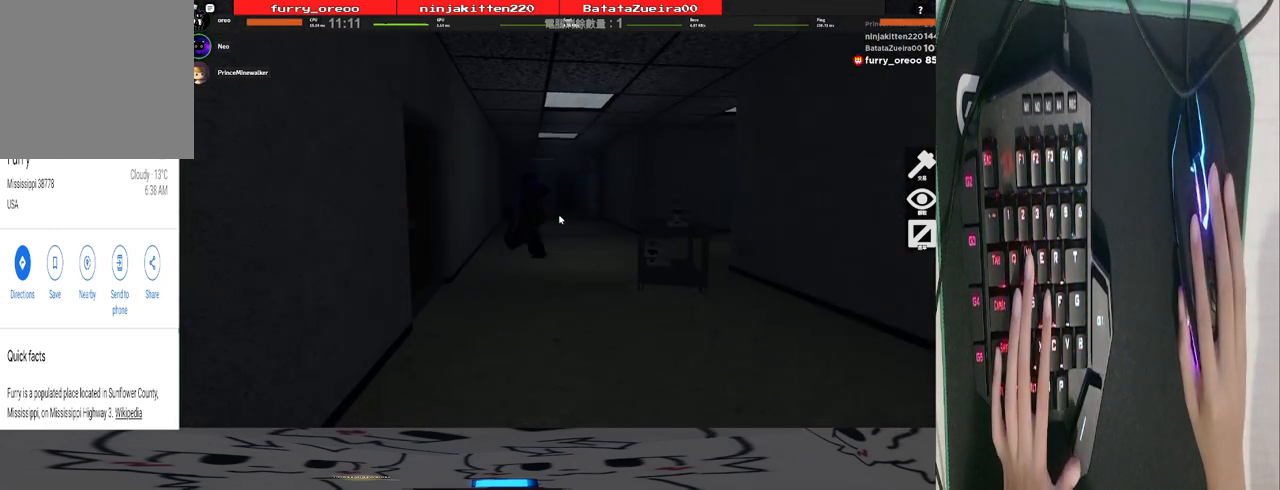
{"keys": ["w"], "mouse": [], "events": []}
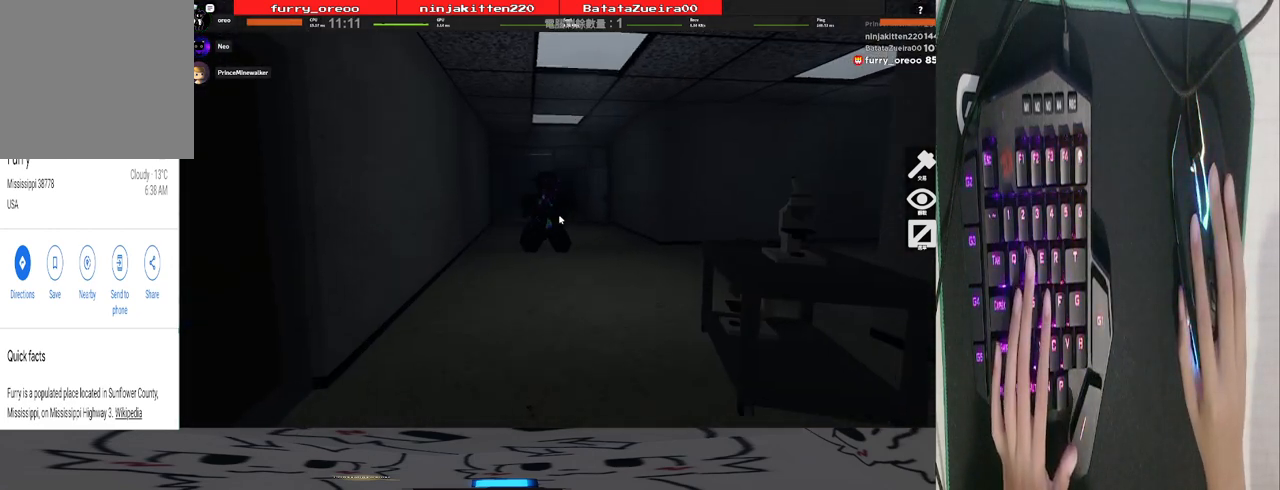
{"keys": ["w"], "mouse": [], "events": []}
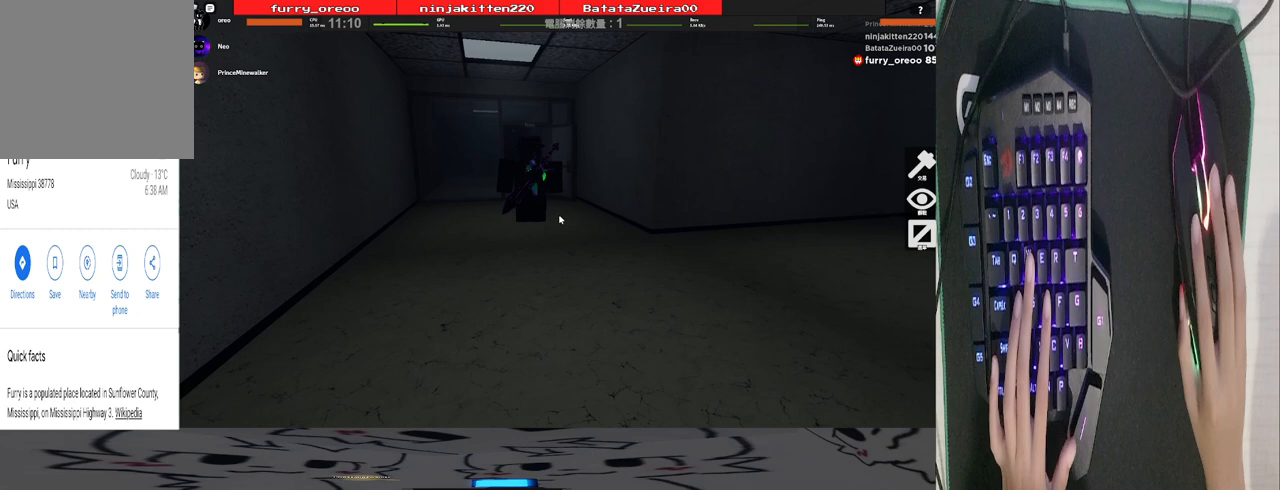
{"keys": ["w"], "mouse": [], "events": []}
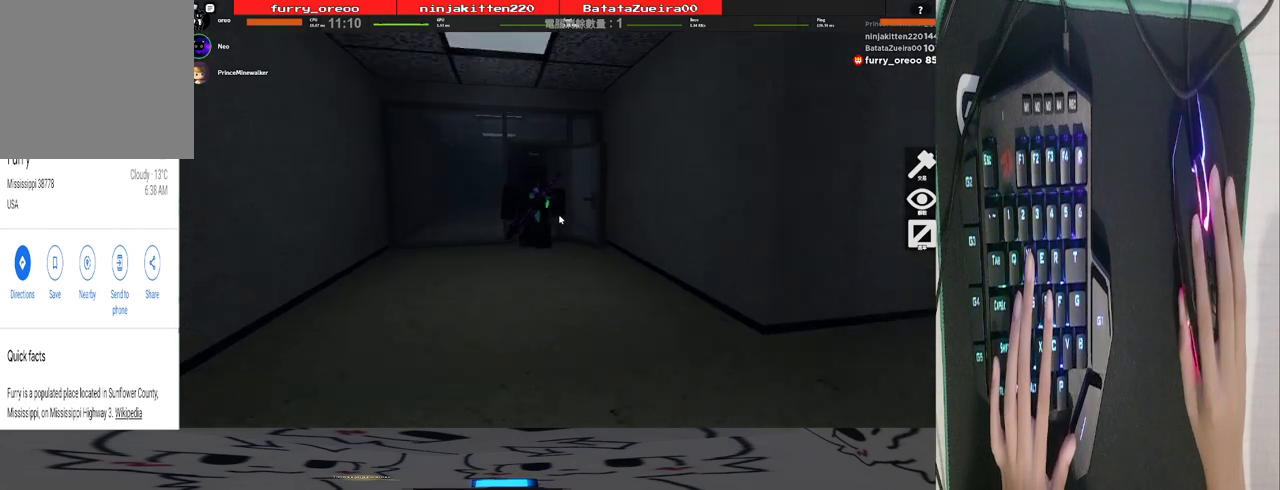
{"keys": ["w"], "mouse": [], "events": []}
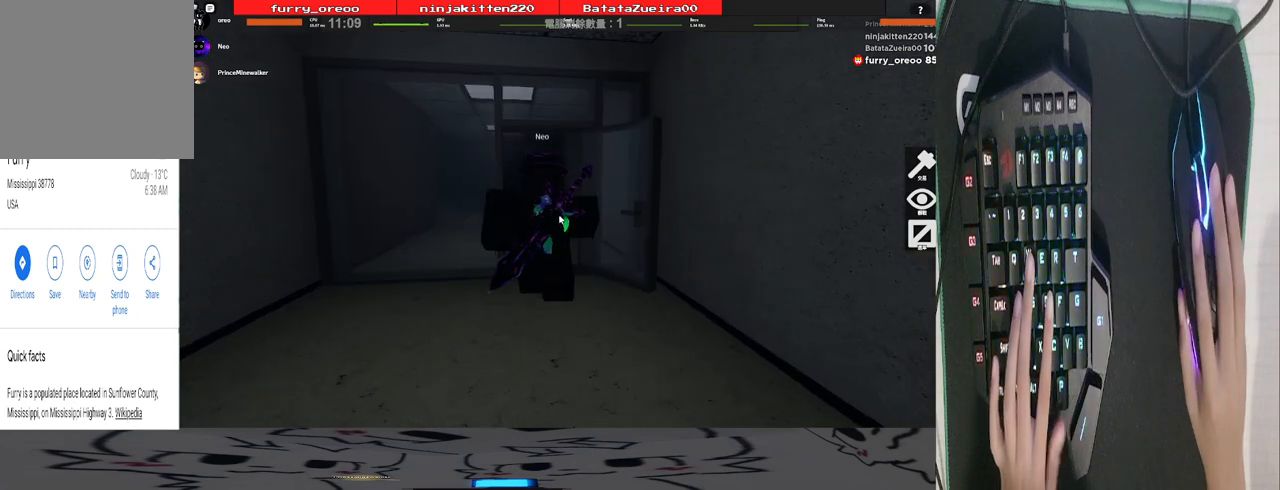
{"keys": ["w"], "mouse": [], "events": []}
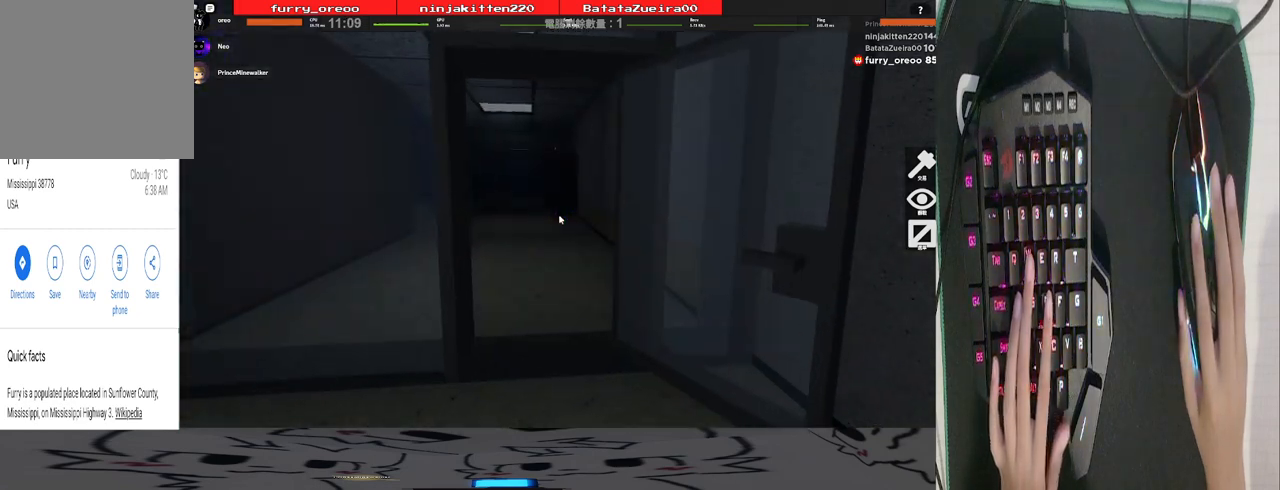
{"keys": ["w"], "mouse": [], "events": [[180, "d", "down"], [180, "w", "up"], [280, "w", "down"], [420, "d", "up"]]}
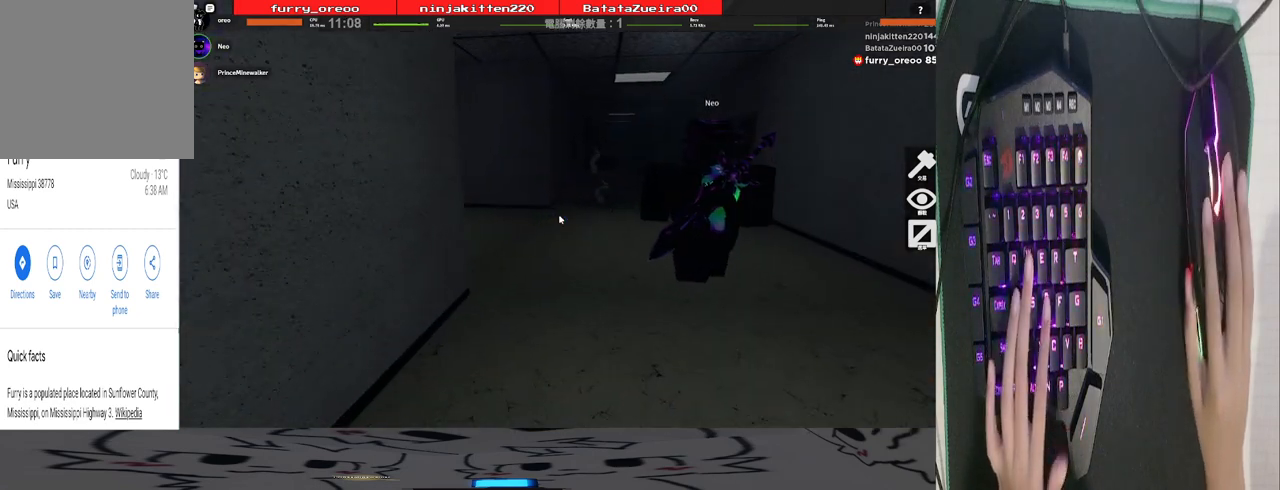
{"keys": ["w"], "mouse": [], "events": []}